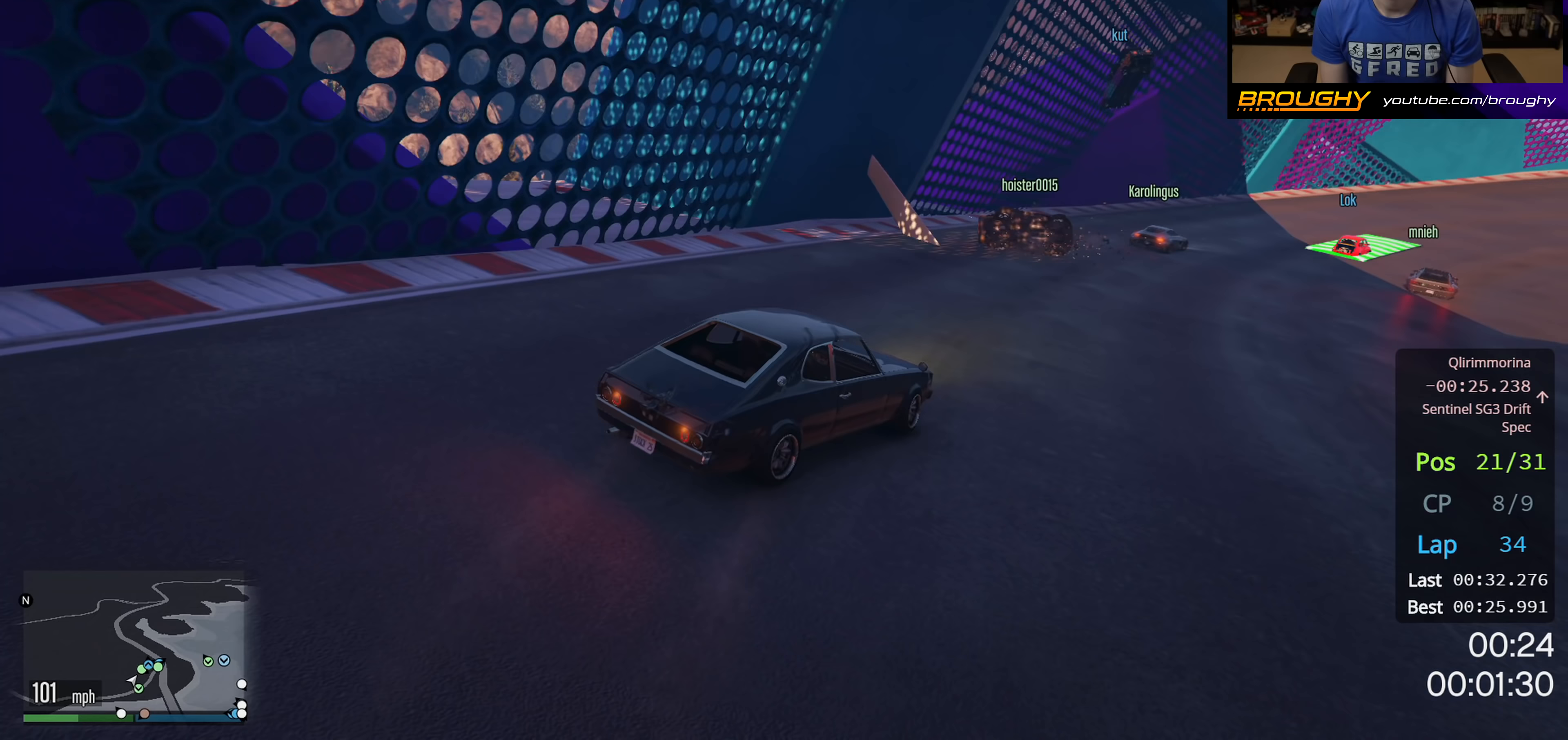
Gameplay with a controller (Xbox layout); each line is a JSON object with the inputs held at the frame after it. "events" lists button and stick changes between this image and that frame as [ms after this image, input, new state], when the widget could be followed in between.
{"buttons": ["R2"], "left_stick": "right", "right_stick": "center", "events": [[167, "left_stick", "right"]]}
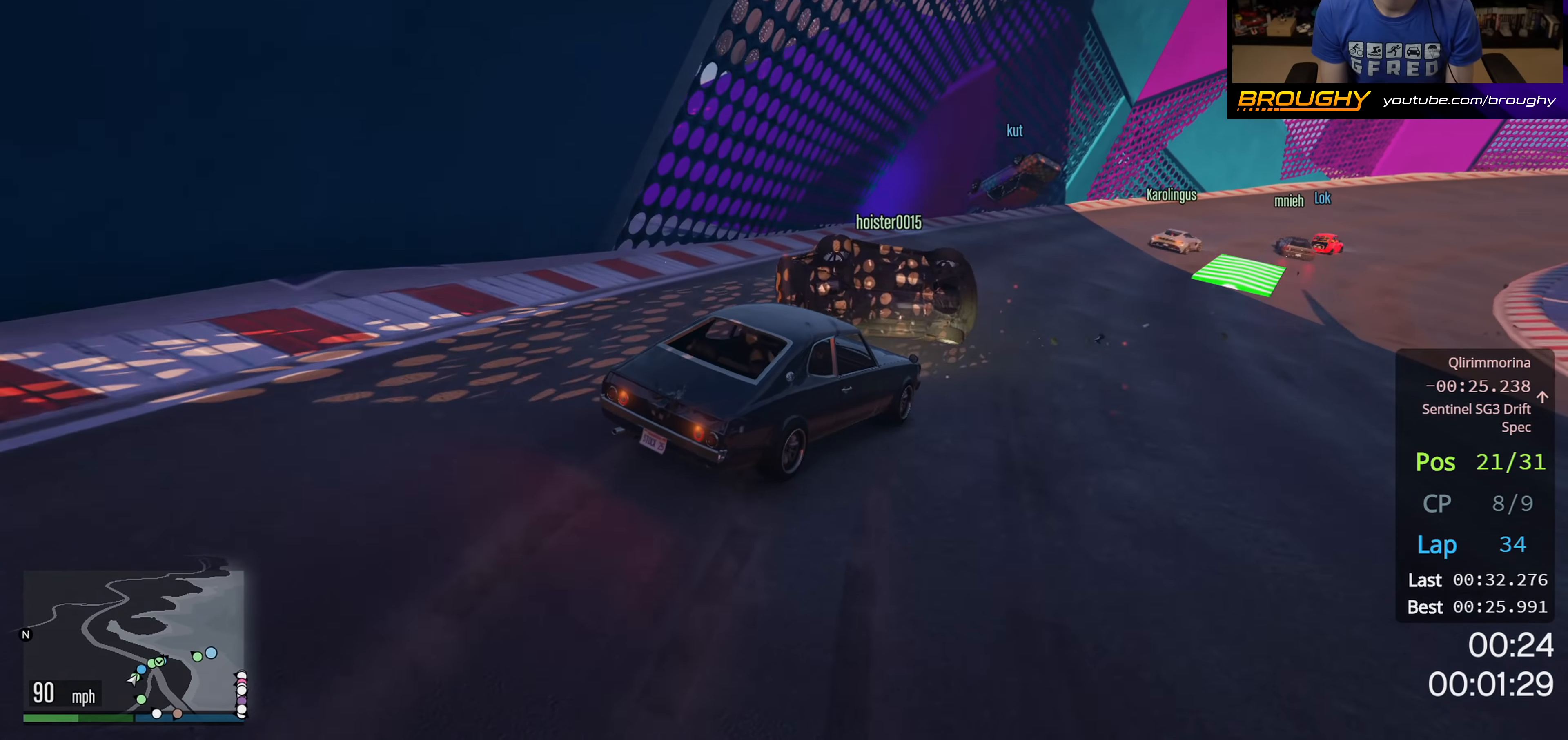
{"buttons": ["R2"], "left_stick": "left", "right_stick": "center", "events": [[150, "left_stick", "left"]]}
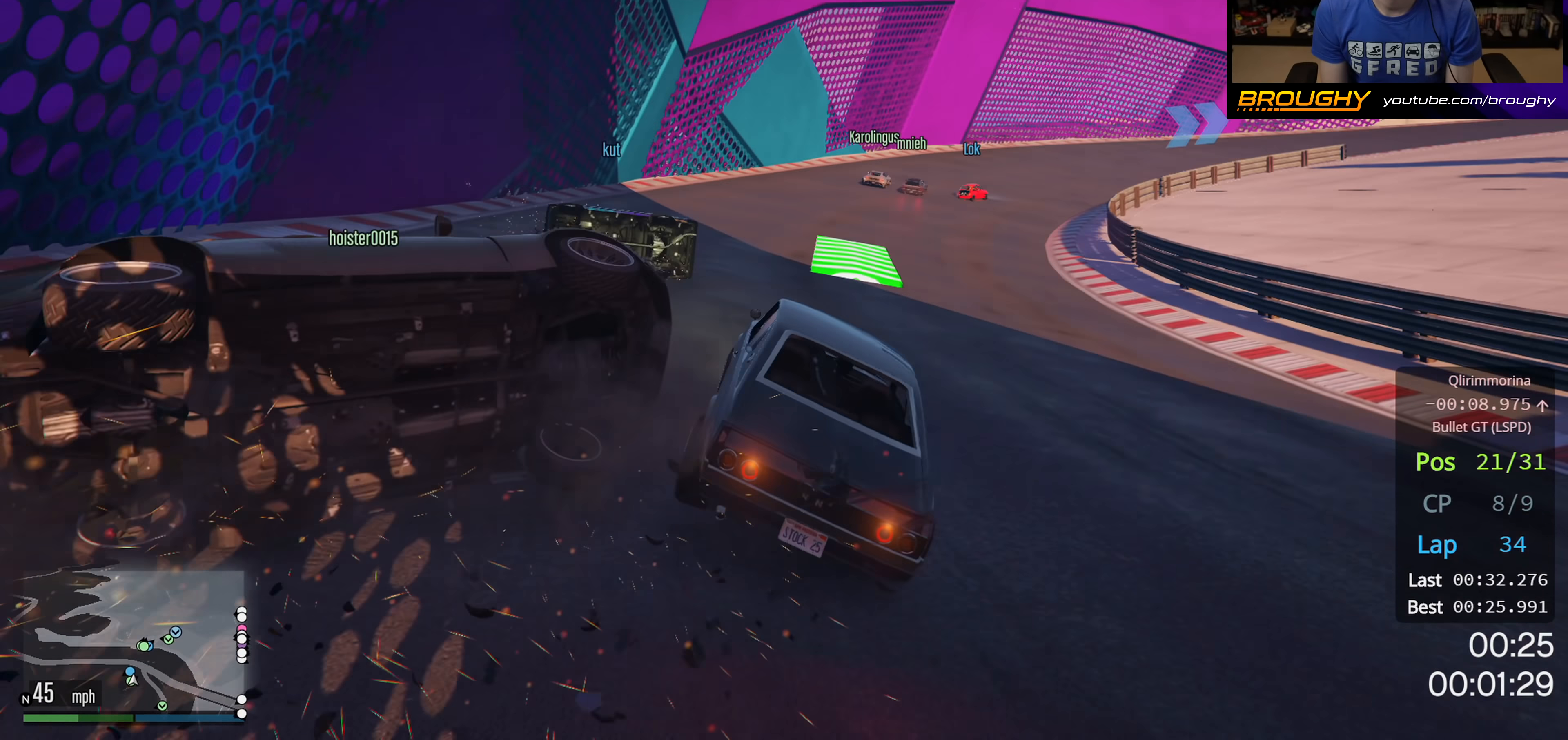
{"buttons": ["R2"], "left_stick": "right", "right_stick": "down-left", "events": [[117, "left_stick", "right"], [400, "right_stick", "down-left"]]}
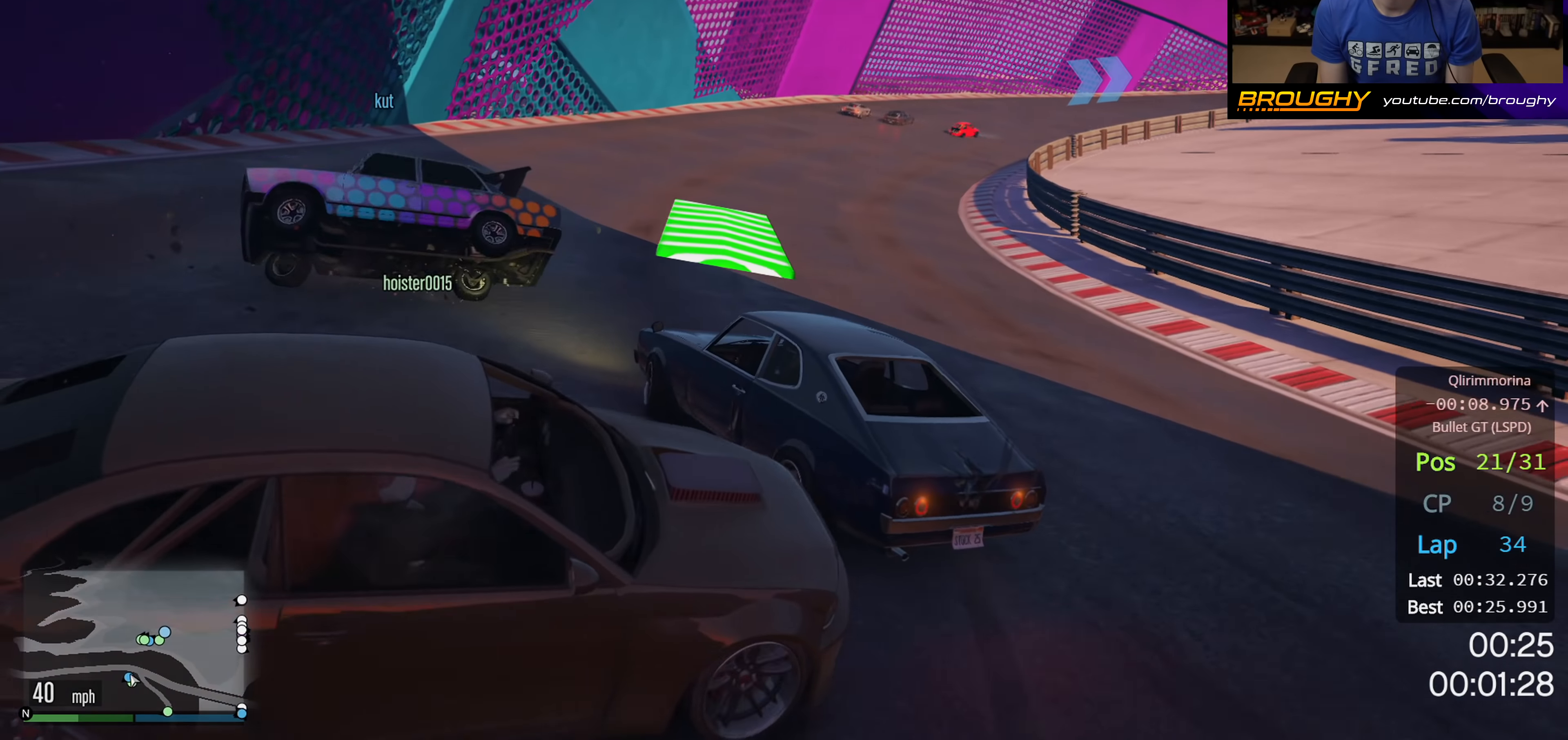
{"buttons": ["R2"], "left_stick": "left", "right_stick": "center", "events": [[100, "left_stick", "left"], [217, "left_stick", "right"], [333, "left_stick", "left"], [450, "right_stick", "center"]]}
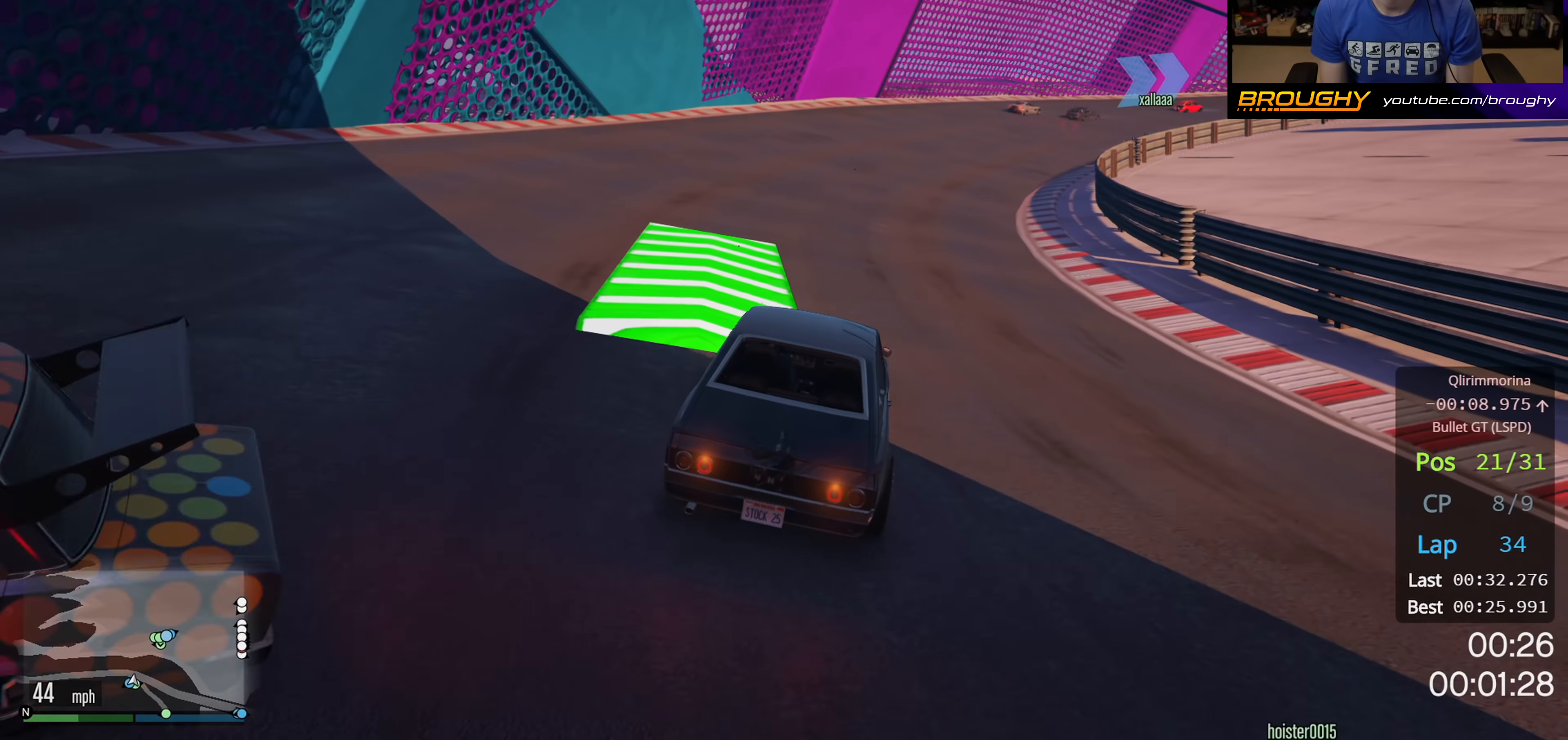
{"buttons": ["R2"], "left_stick": "center", "right_stick": "center", "events": [[33, "left_stick", "center"], [267, "left_stick", "right"], [383, "left_stick", "center"]]}
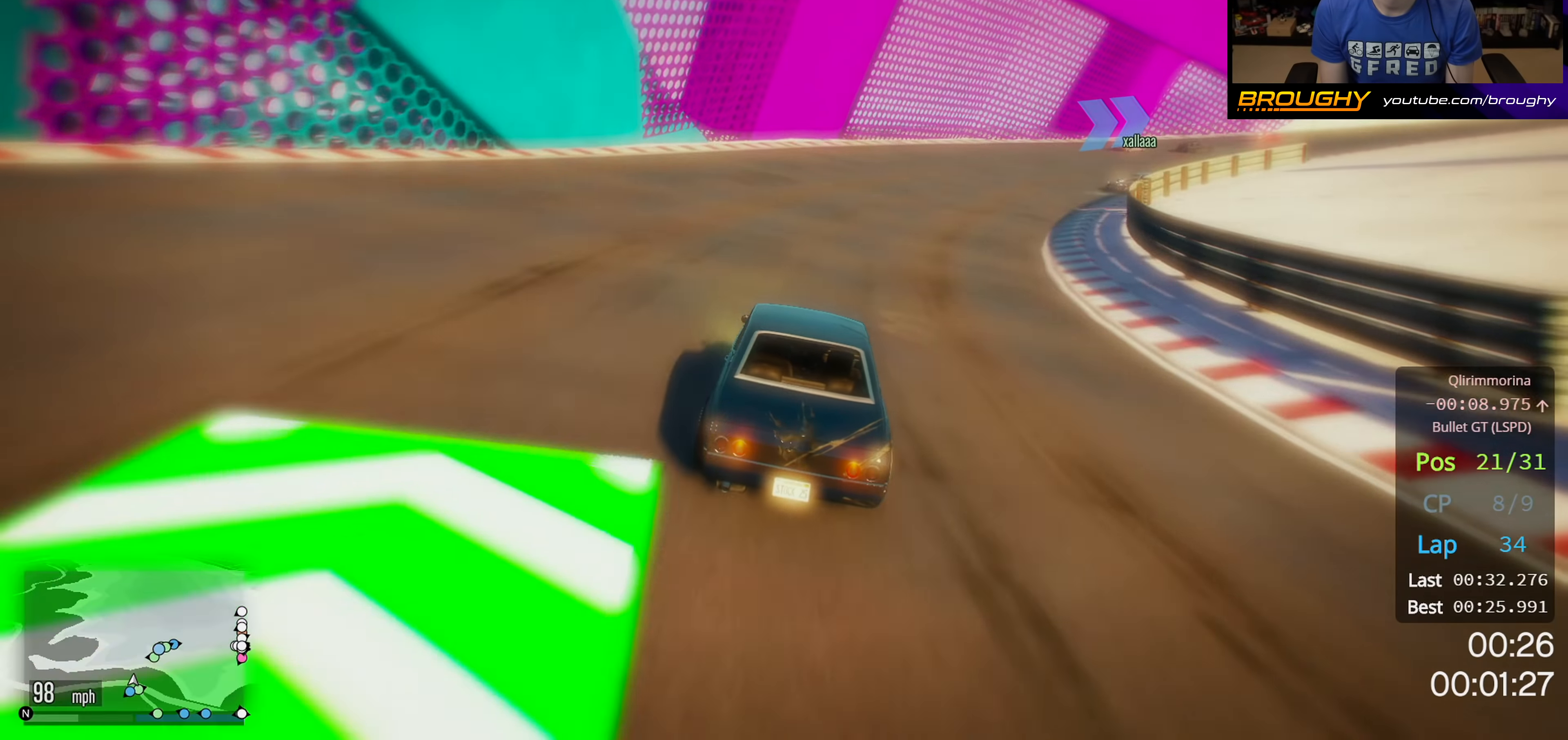
{"buttons": ["R2"], "left_stick": "right", "right_stick": "center", "events": [[17, "left_stick", "right"], [250, "left_stick", "center"], [400, "left_stick", "right"]]}
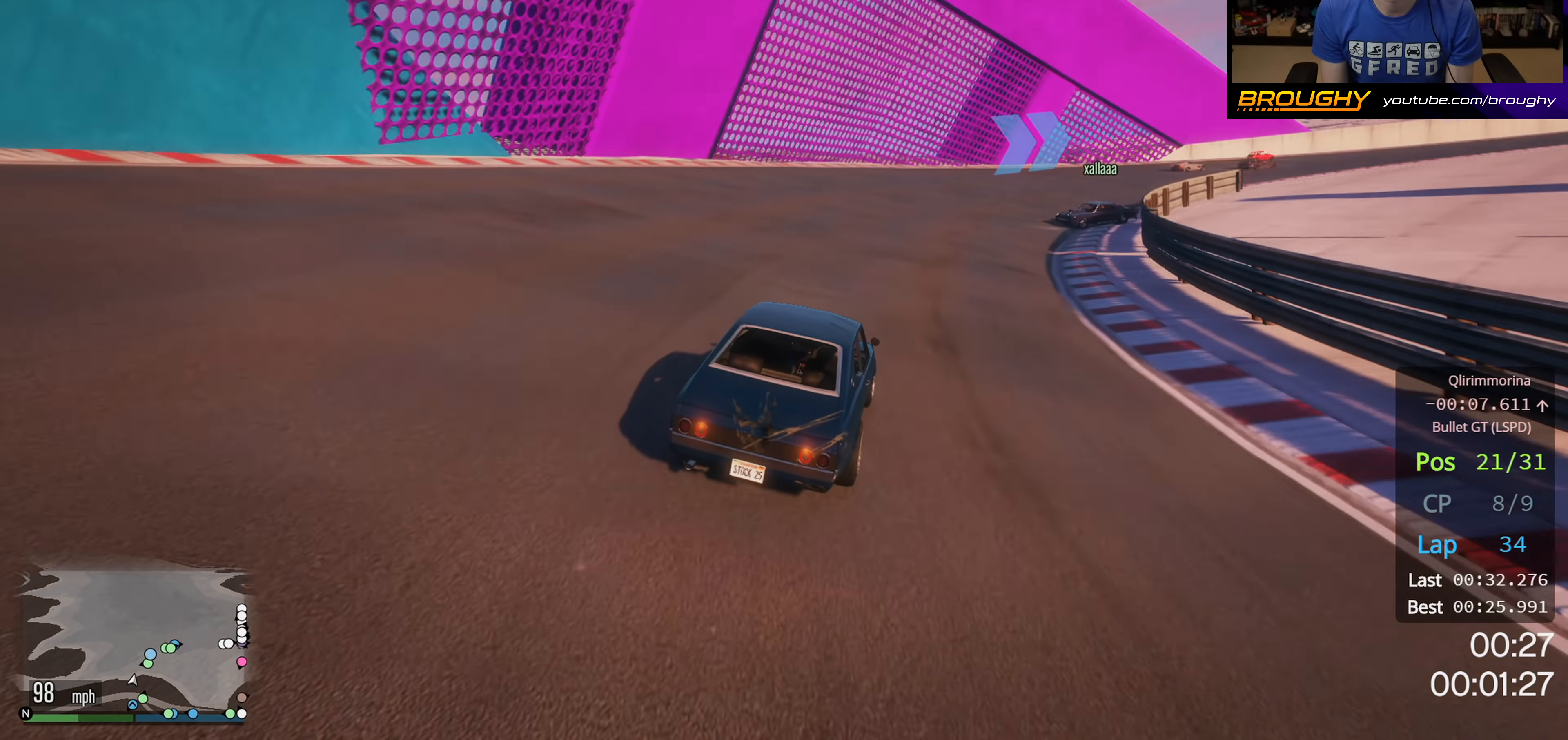
{"buttons": ["R2"], "left_stick": "center", "right_stick": "center", "events": [[50, "left_stick", "center"], [283, "left_stick", "right"], [450, "left_stick", "center"]]}
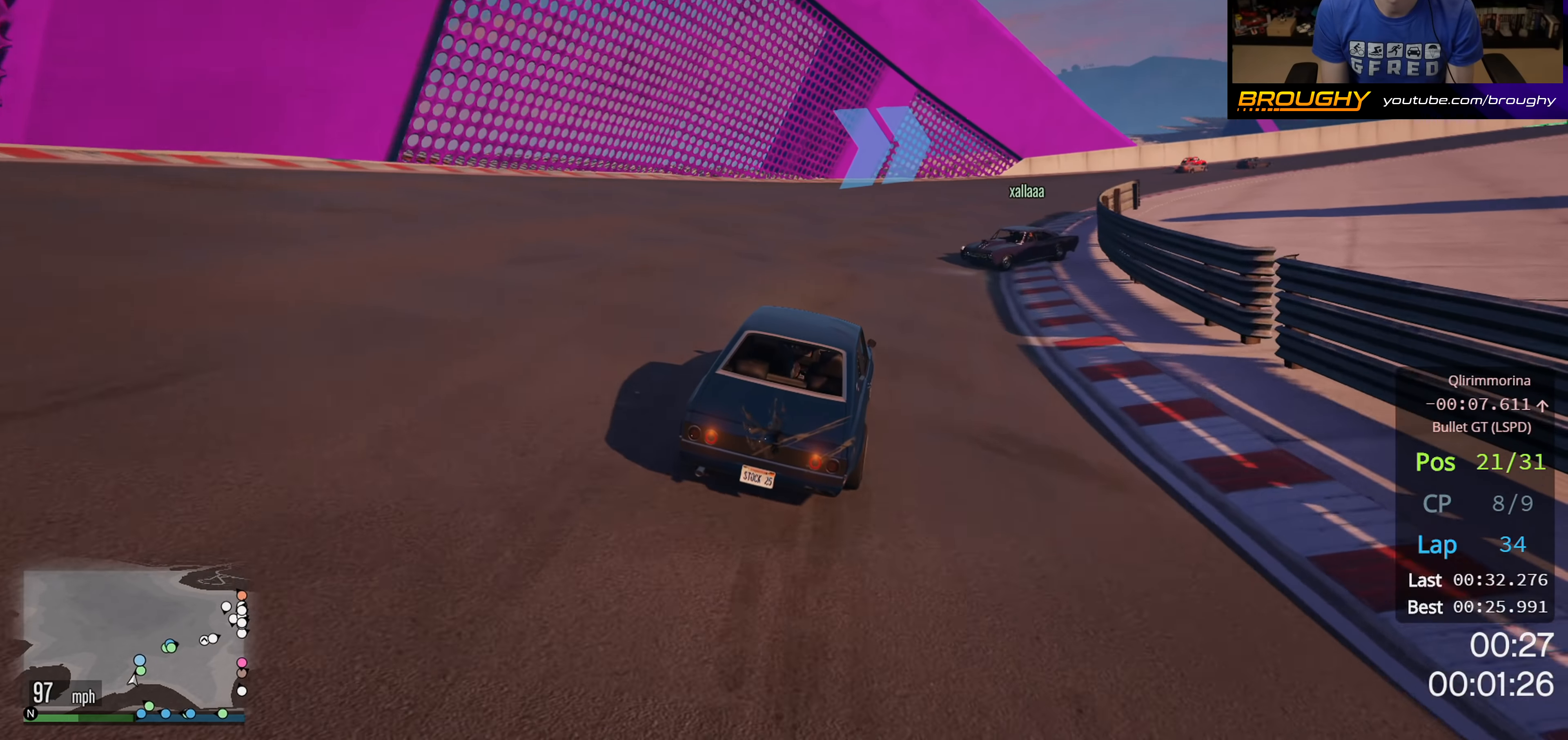
{"buttons": ["R2"], "left_stick": "center", "right_stick": "center", "events": [[50, "left_stick", "right"], [250, "left_stick", "center"], [317, "left_stick", "right"], [450, "left_stick", "center"]]}
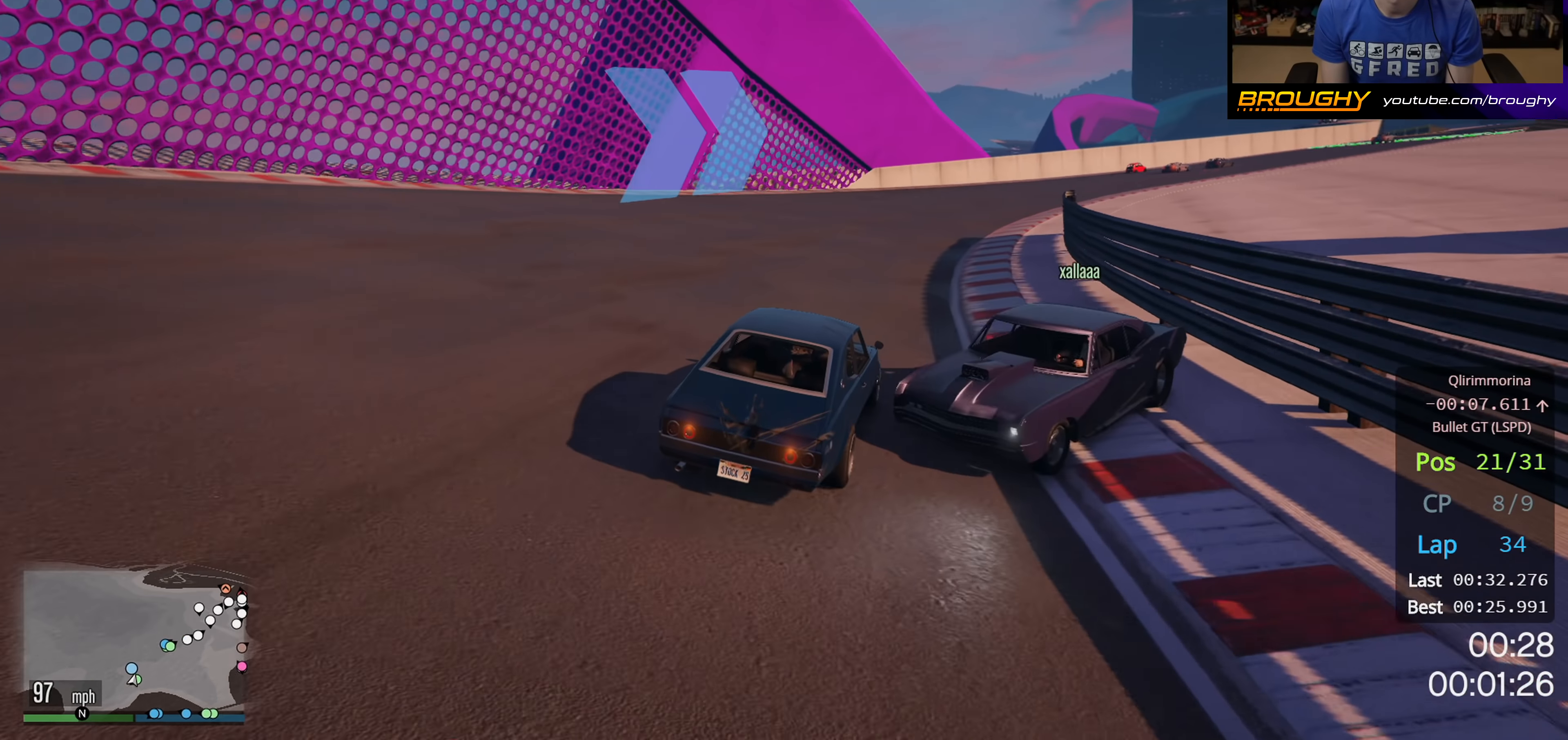
{"buttons": ["R2"], "left_stick": "center", "right_stick": "center", "events": [[250, "left_stick", "right"], [450, "left_stick", "center"]]}
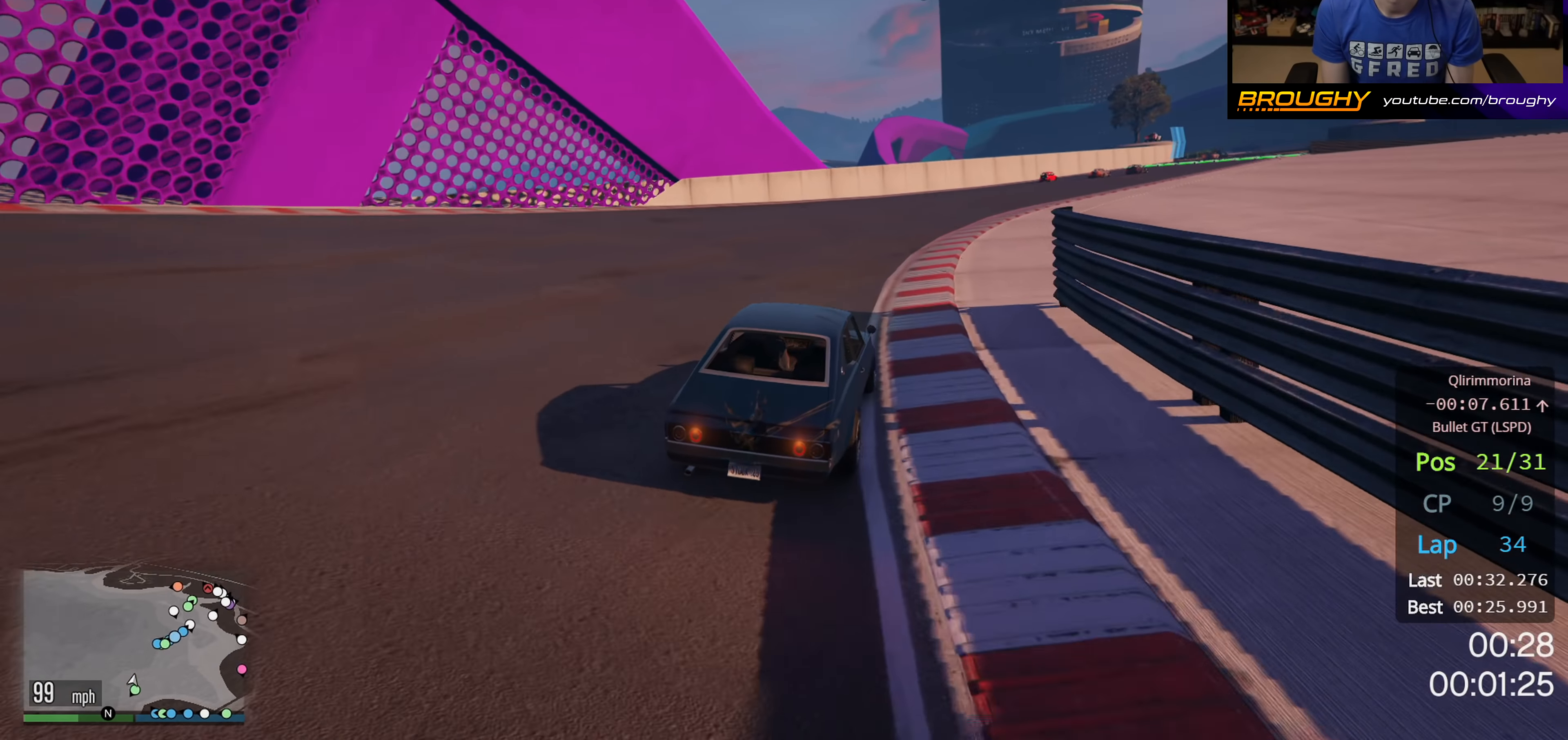
{"buttons": ["R2"], "left_stick": "right", "right_stick": "center", "events": [[50, "left_stick", "right"], [217, "left_stick", "center"], [450, "left_stick", "right"]]}
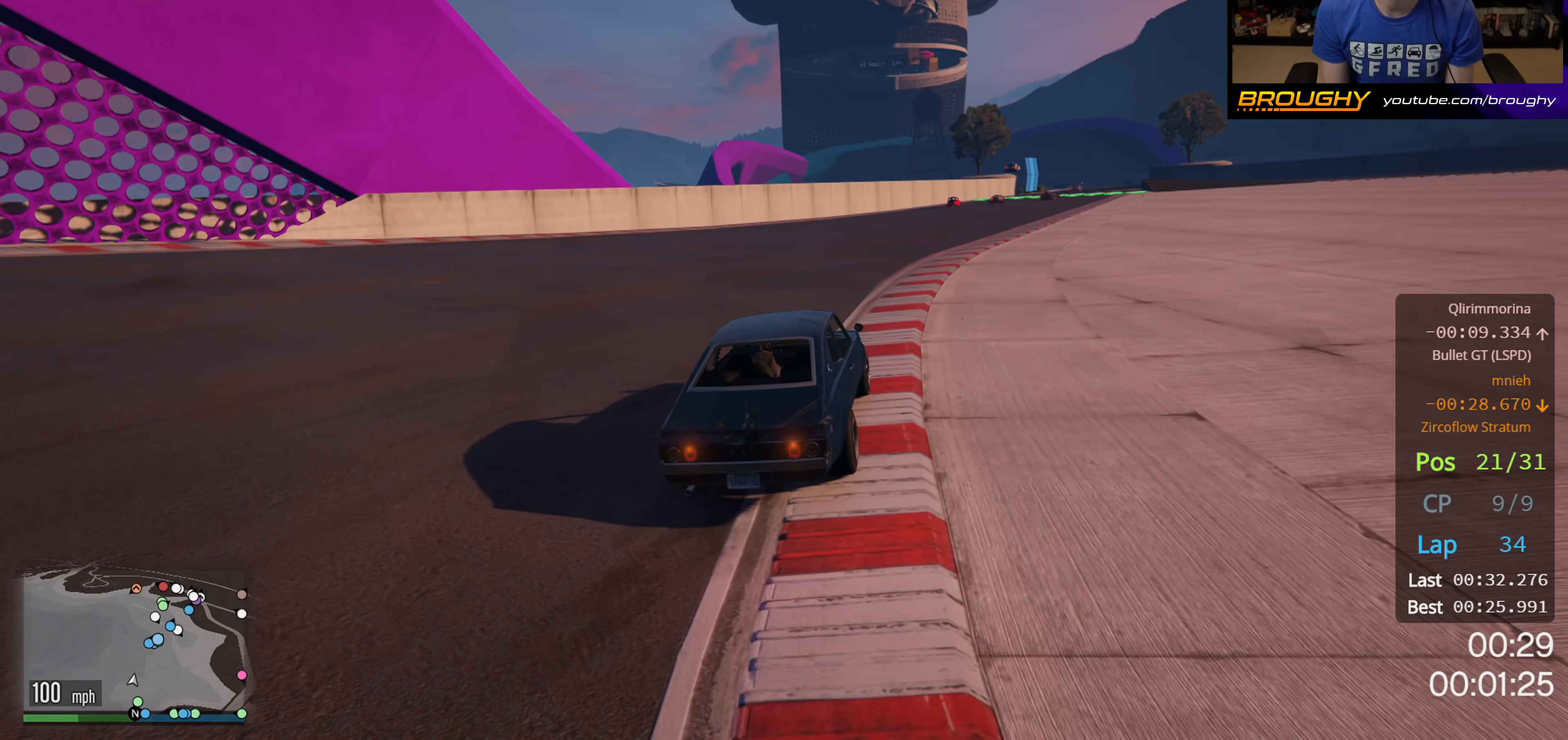
{"buttons": ["R2"], "left_stick": "center", "right_stick": "center", "events": [[200, "left_stick", "center"], [317, "left_stick", "right"], [467, "left_stick", "center"]]}
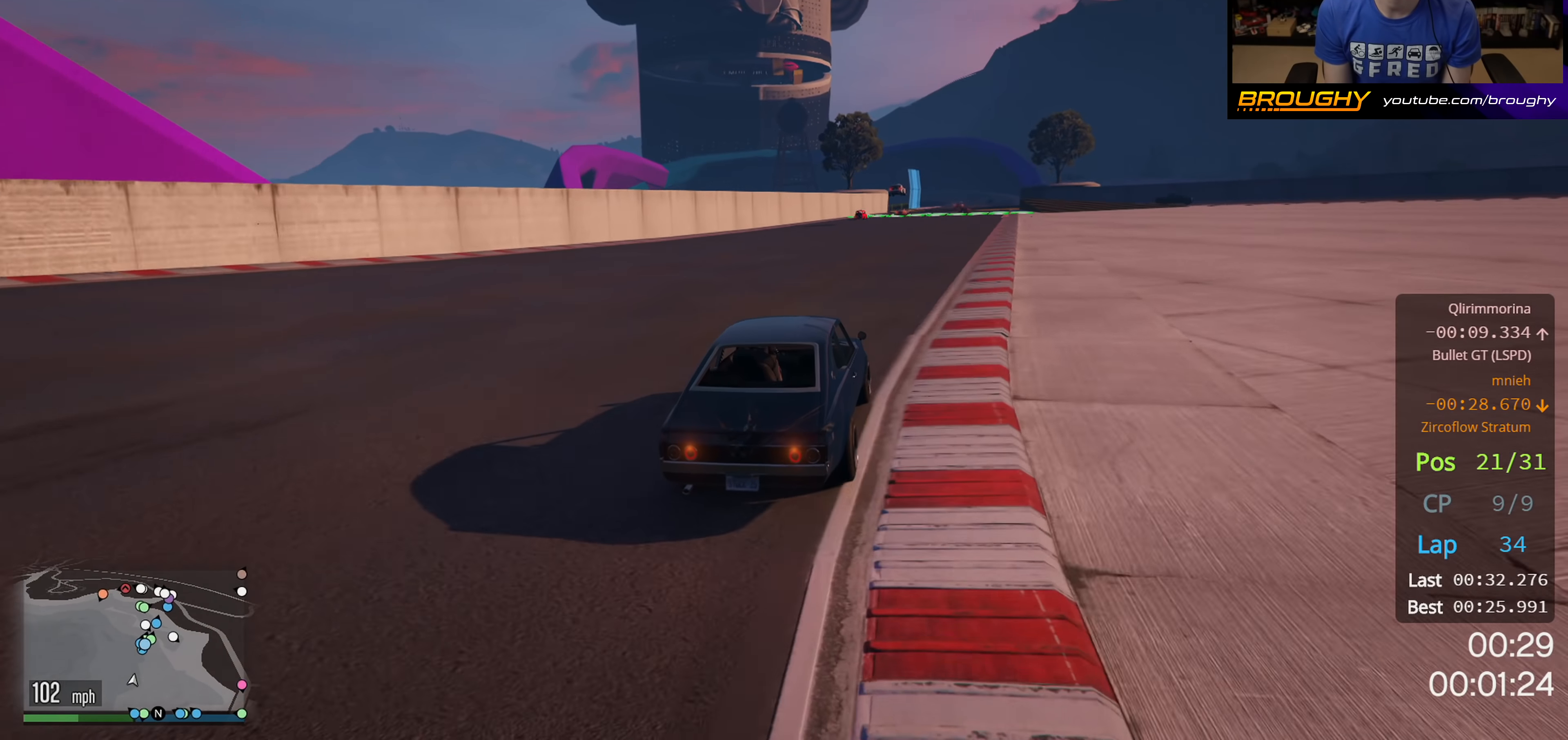
{"buttons": ["R2"], "left_stick": "center", "right_stick": "center", "events": [[150, "left_stick", "right"], [300, "left_stick", "center"]]}
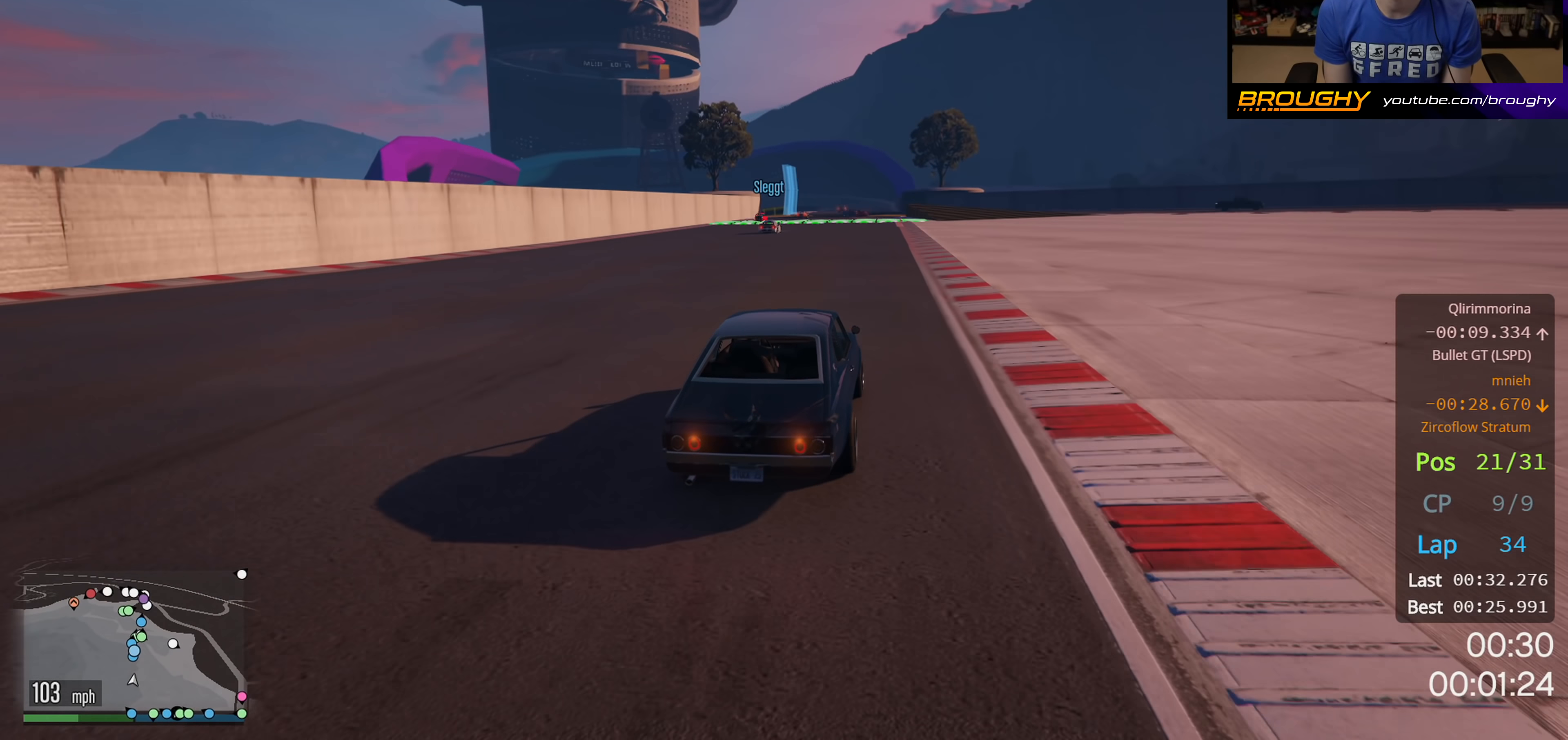
{"buttons": ["R2"], "left_stick": "center", "right_stick": "center", "events": []}
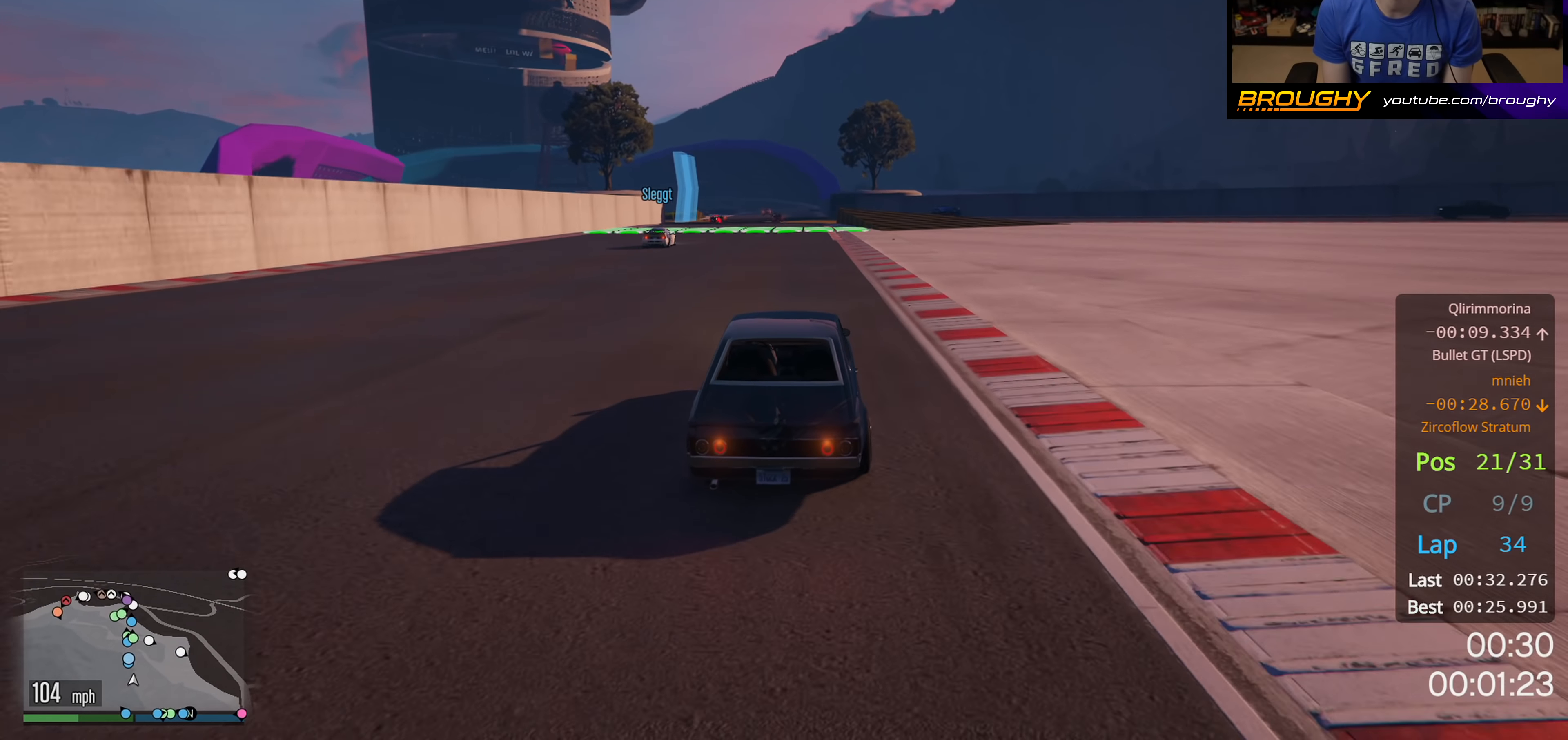
{"buttons": ["R2"], "left_stick": "left", "right_stick": "center", "events": [[483, "left_stick", "left"]]}
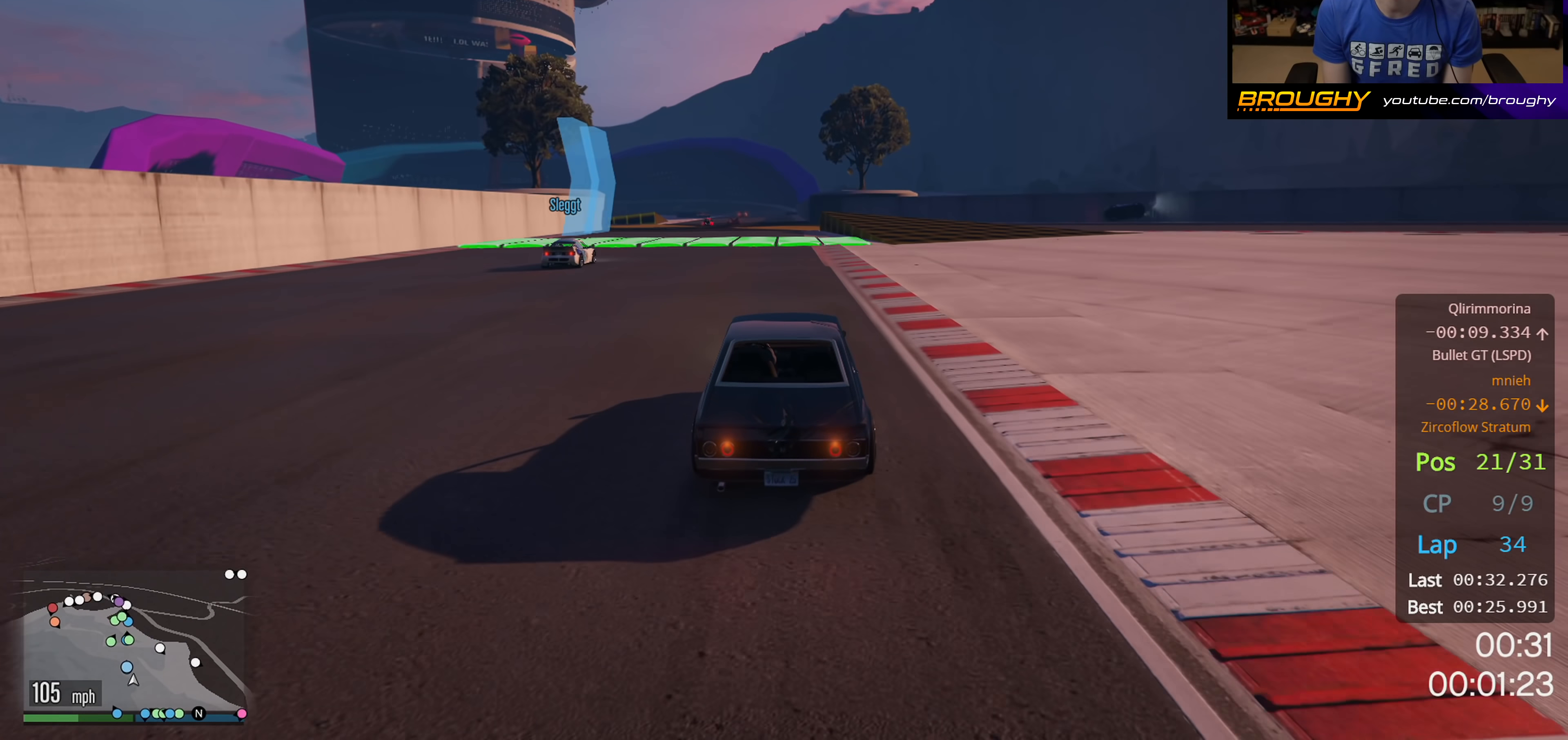
{"buttons": ["R2"], "left_stick": "center", "right_stick": "center", "events": [[100, "left_stick", "center"]]}
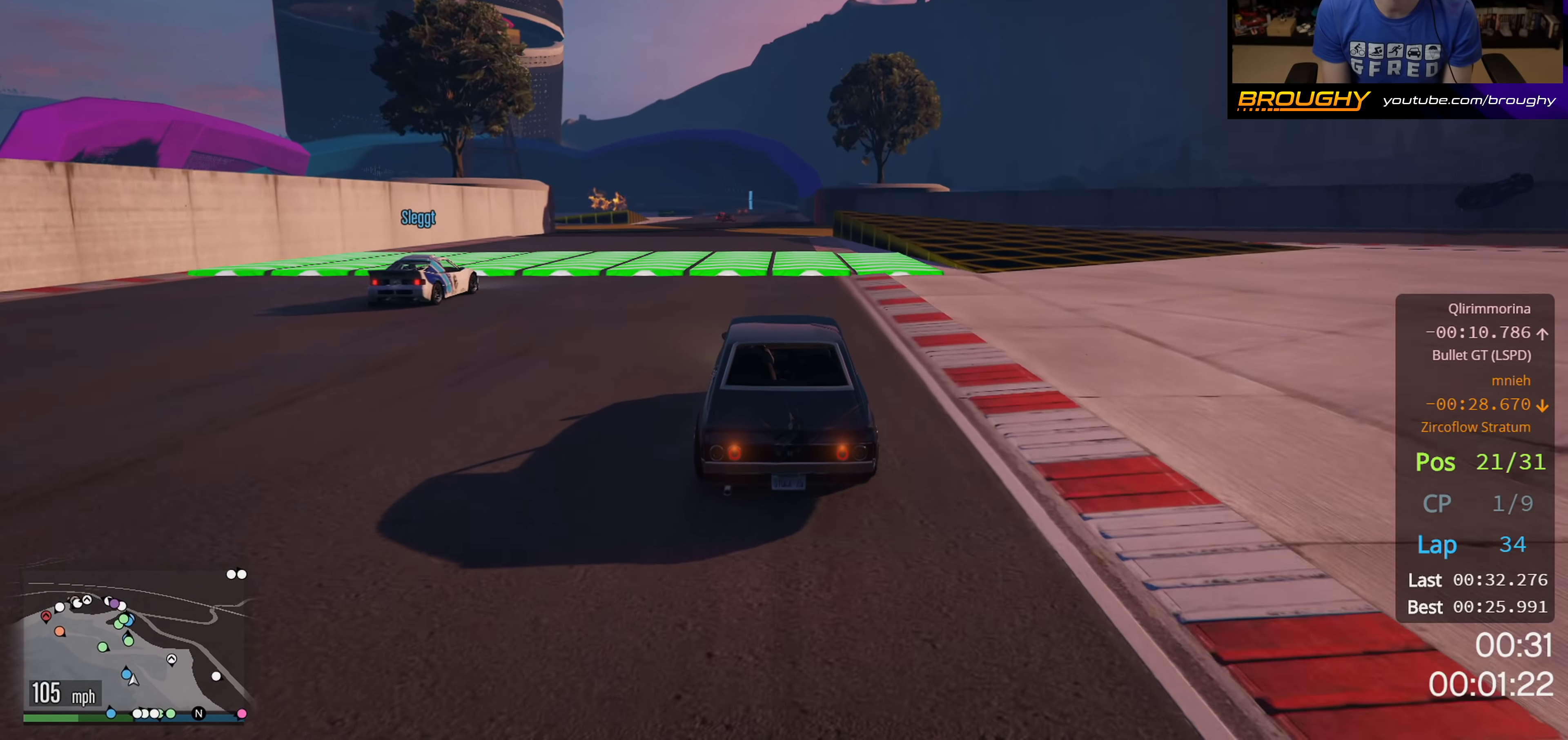
{"buttons": ["R2"], "left_stick": "center", "right_stick": "center", "events": []}
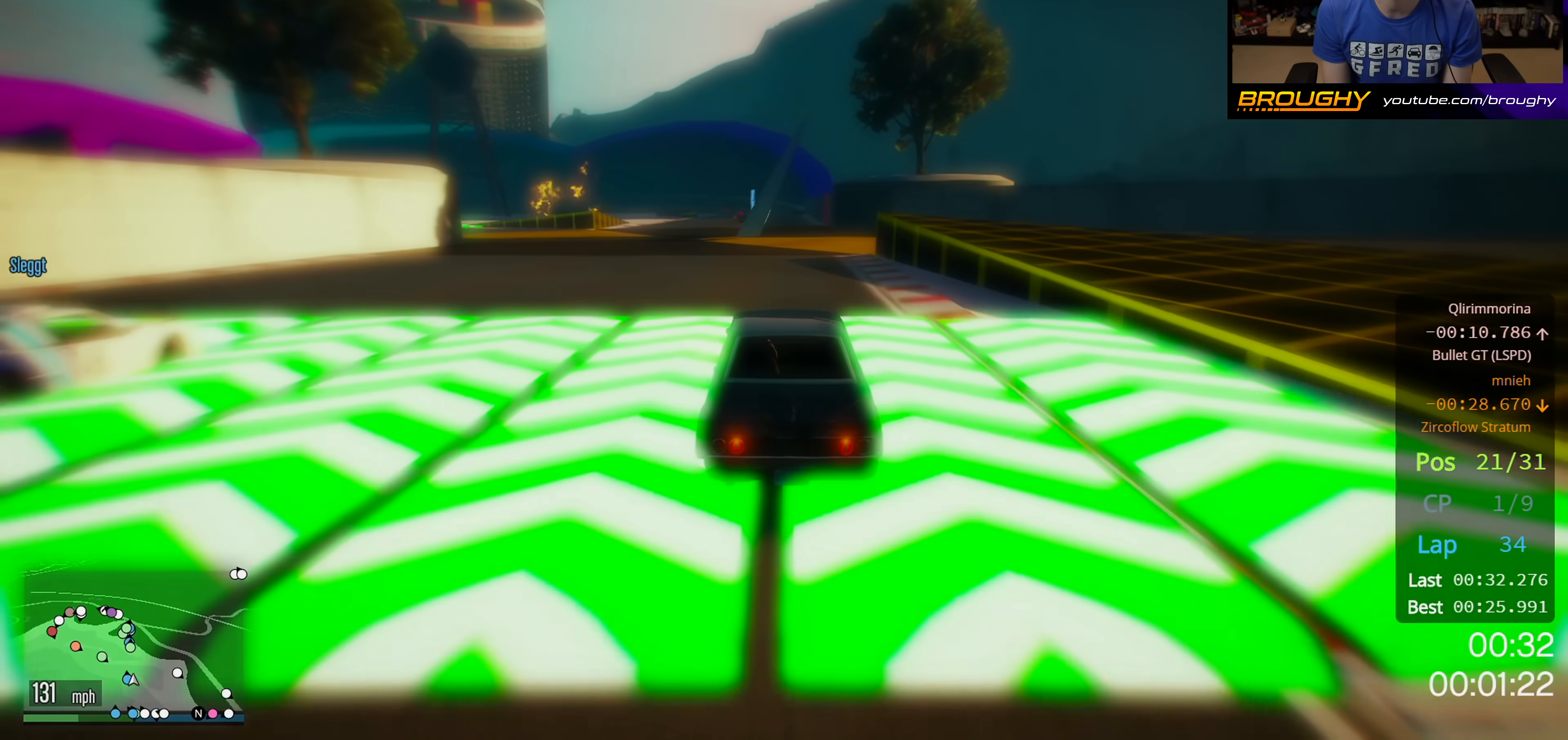
{"buttons": ["R2"], "left_stick": "right", "right_stick": "center", "events": [[17, "left_stick", "right"], [167, "left_stick", "center"], [367, "left_stick", "right"]]}
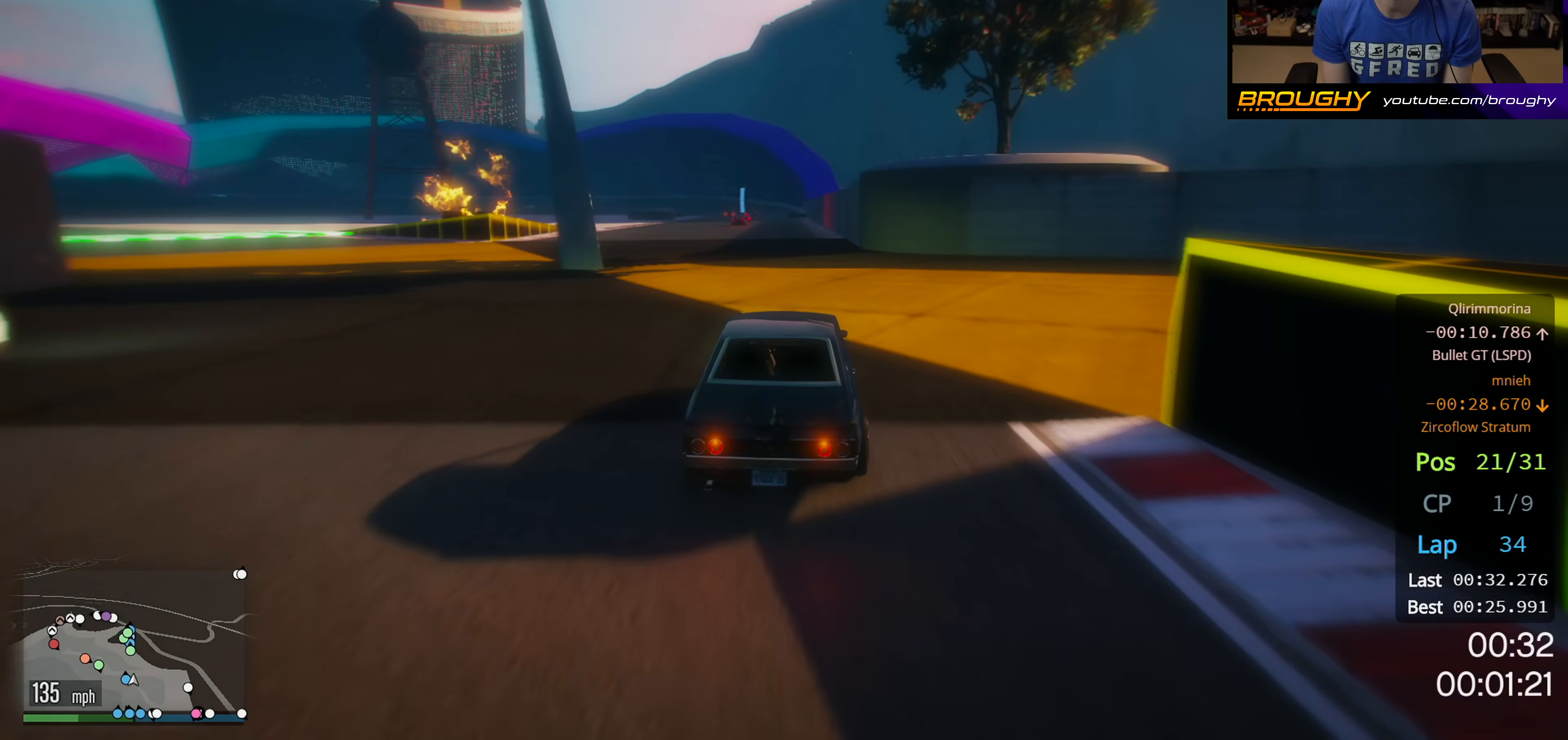
{"buttons": ["R2"], "left_stick": "left", "right_stick": "center", "events": [[250, "left_stick", "center"], [317, "left_stick", "left"]]}
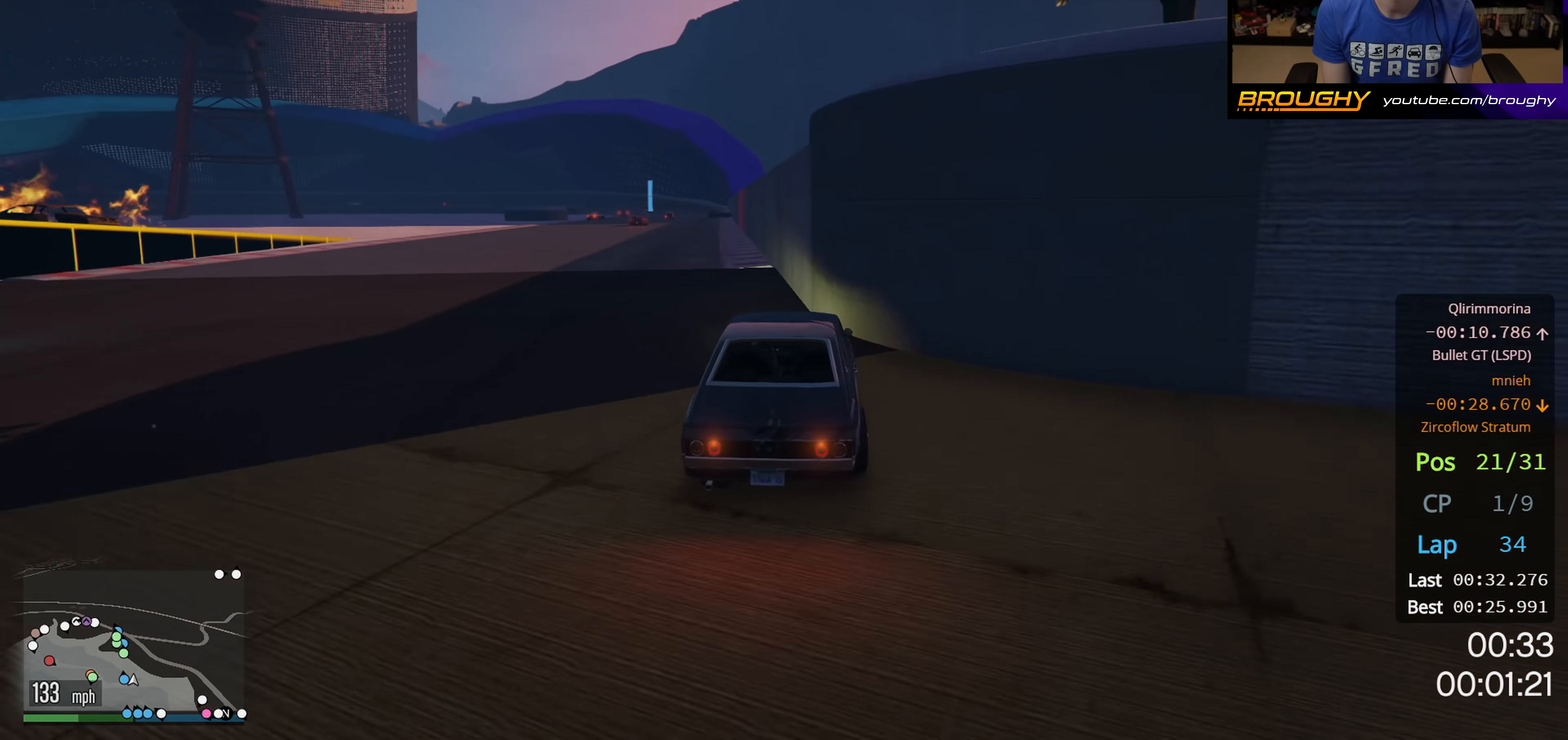
{"buttons": ["R2"], "left_stick": "right", "right_stick": "center", "events": [[17, "left_stick", "center"], [450, "left_stick", "right"]]}
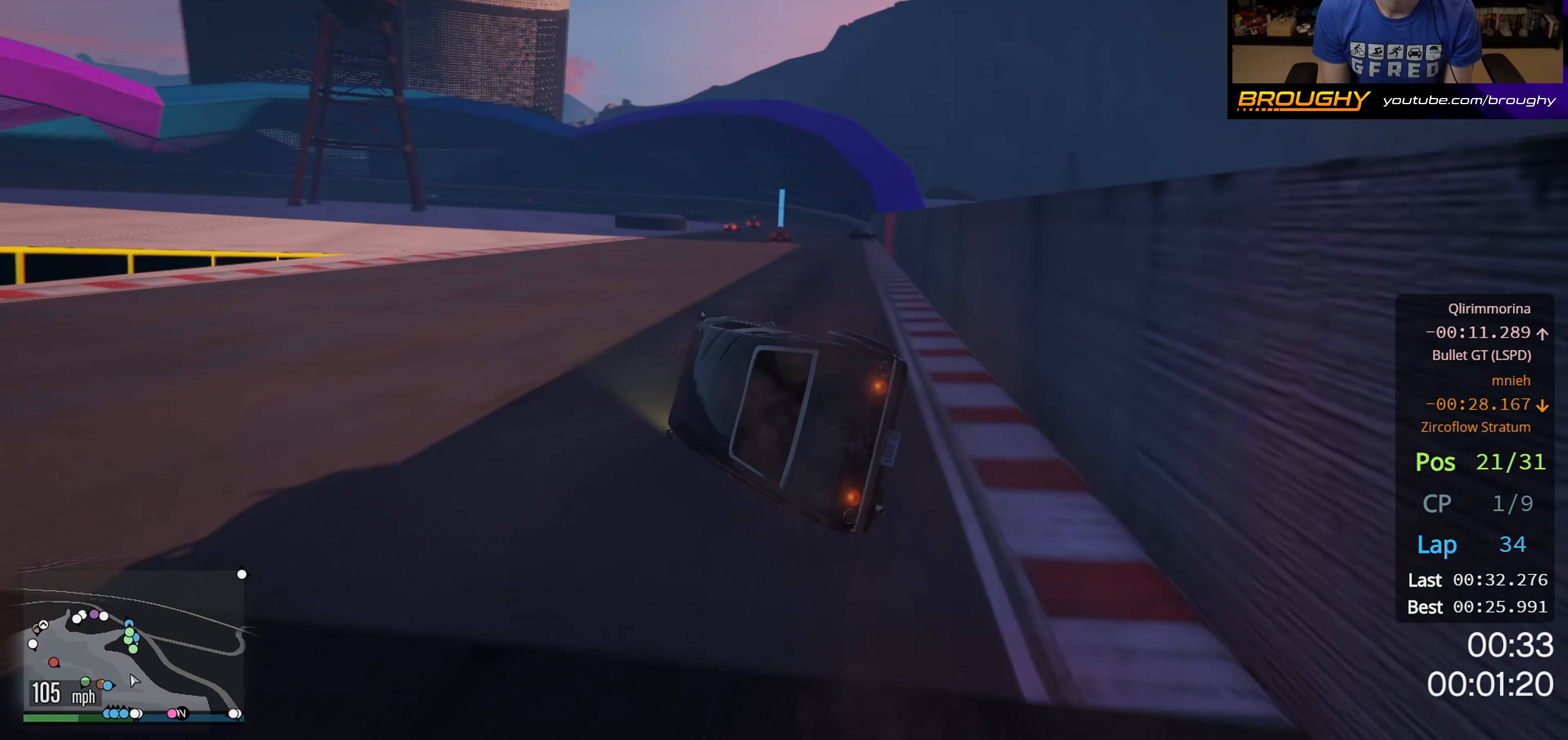
{"buttons": [], "left_stick": "right", "right_stick": "down-left", "events": [[267, "R2", "up"], [367, "right_stick", "down-left"]]}
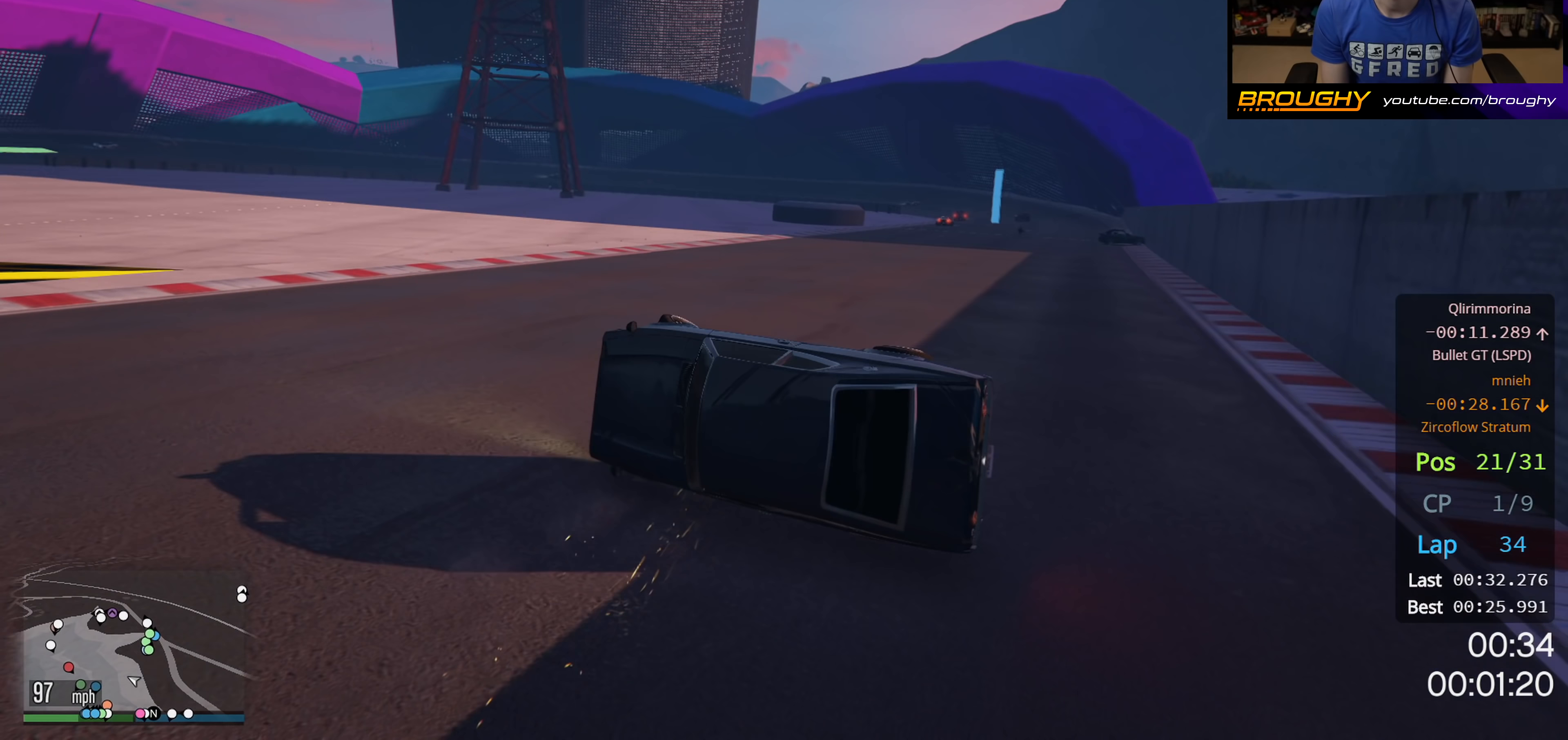
{"buttons": [], "left_stick": "right", "right_stick": "down-right", "events": [[233, "right_stick", "down-right"]]}
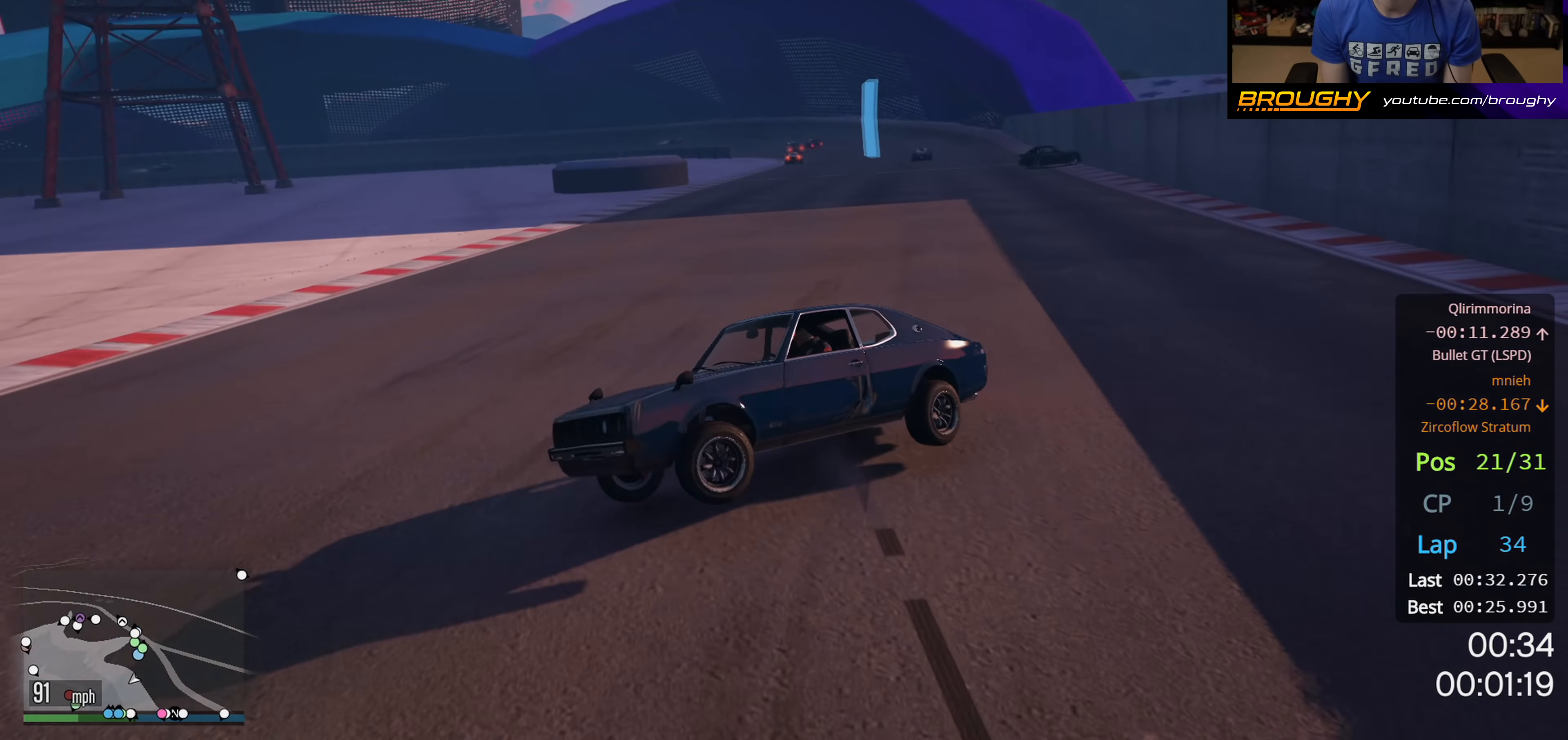
{"buttons": ["R2"], "left_stick": "right", "right_stick": "center", "events": [[367, "right_stick", "center"], [500, "R2", "down"]]}
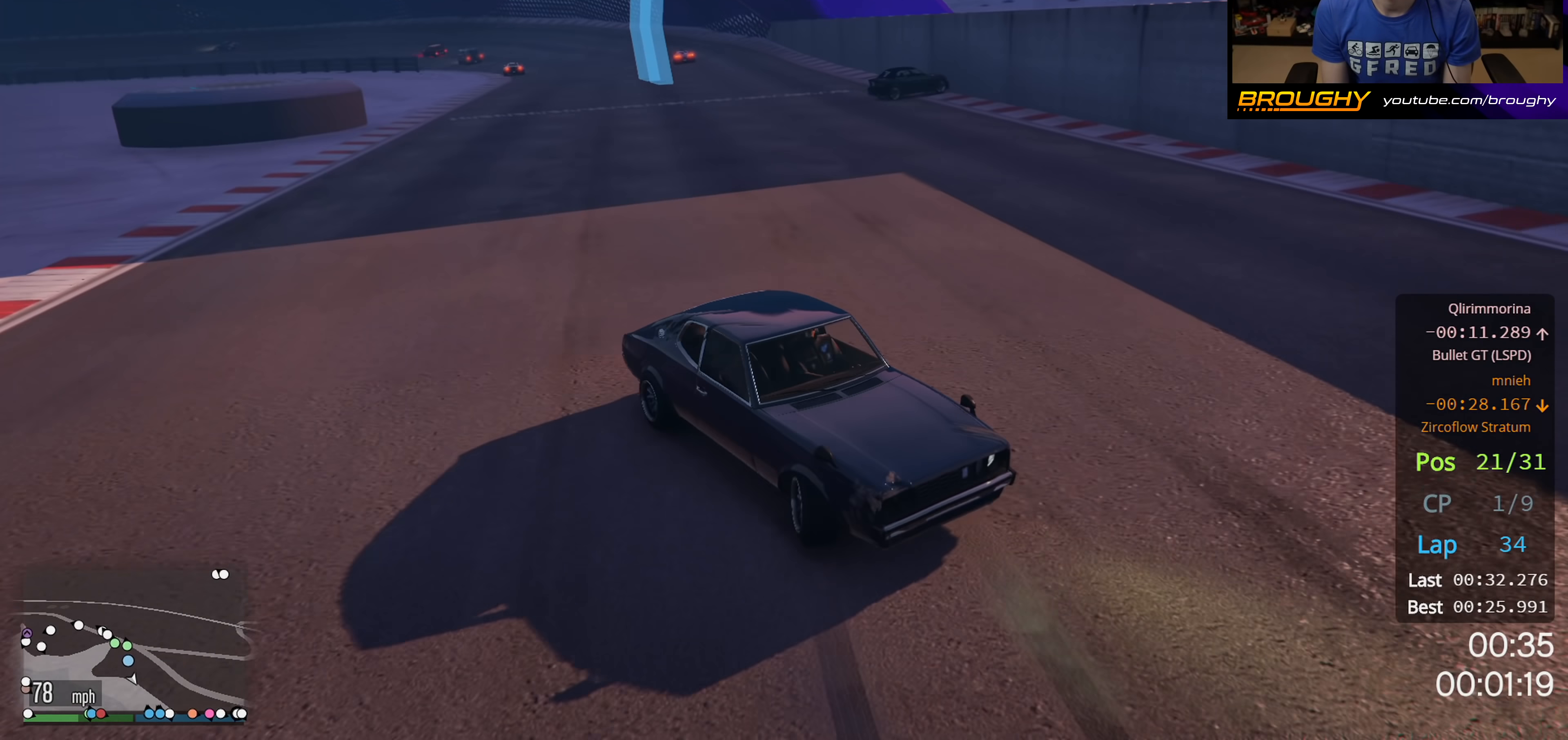
{"buttons": ["R2"], "left_stick": "right", "right_stick": "center", "events": [[167, "left_stick", "center"], [317, "left_stick", "right"]]}
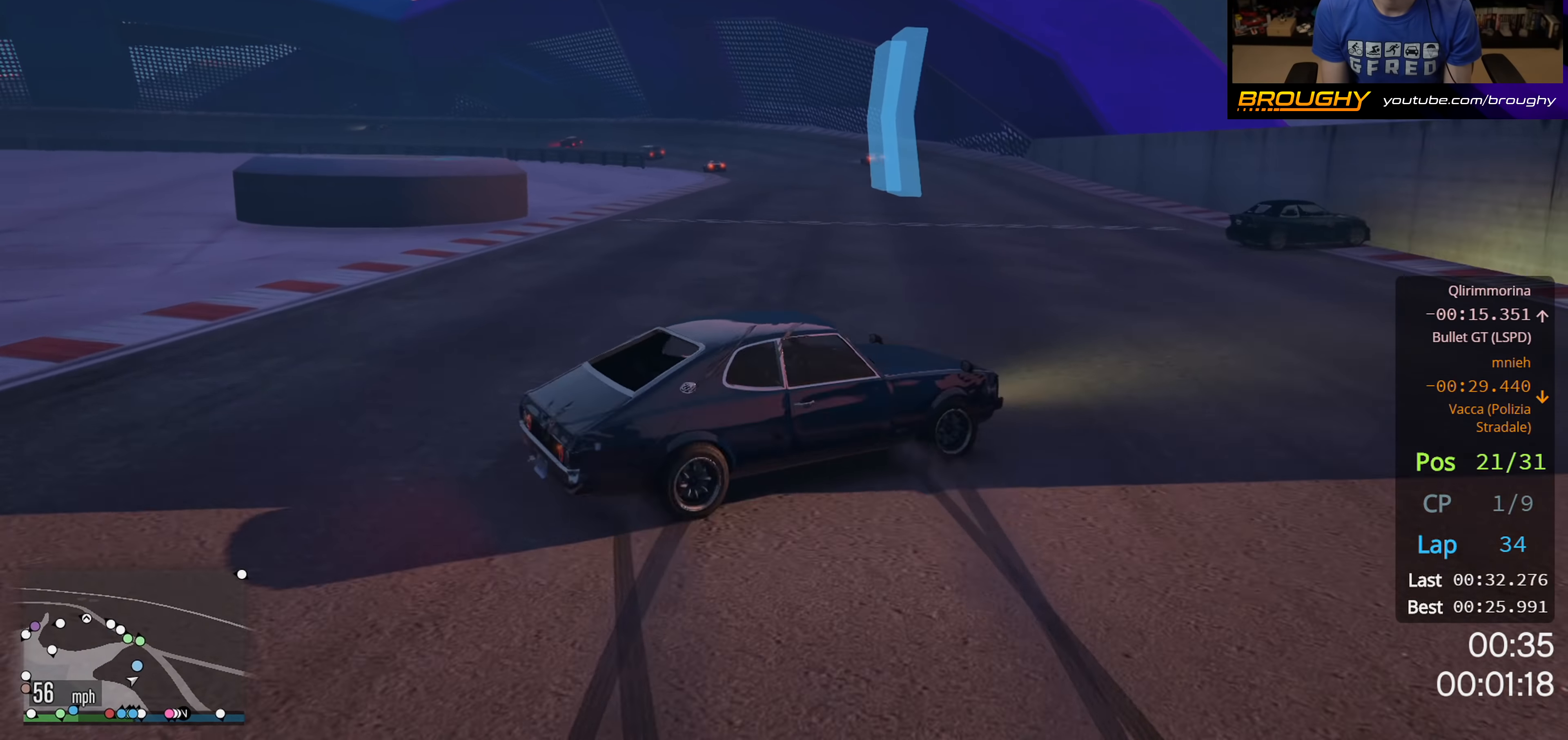
{"buttons": ["R2"], "left_stick": "center", "right_stick": "center", "events": [[483, "left_stick", "center"]]}
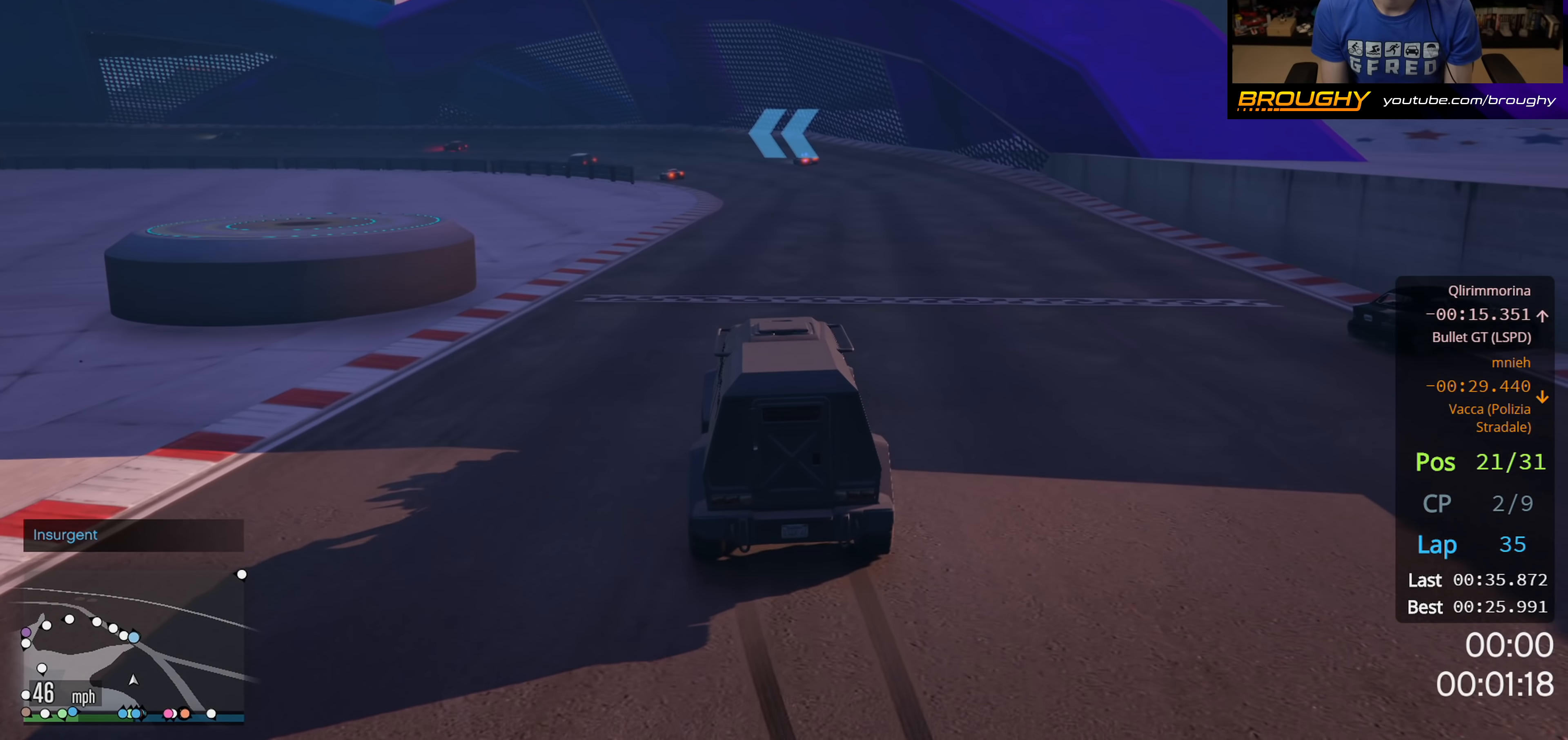
{"buttons": ["R2"], "left_stick": "center", "right_stick": "center", "events": []}
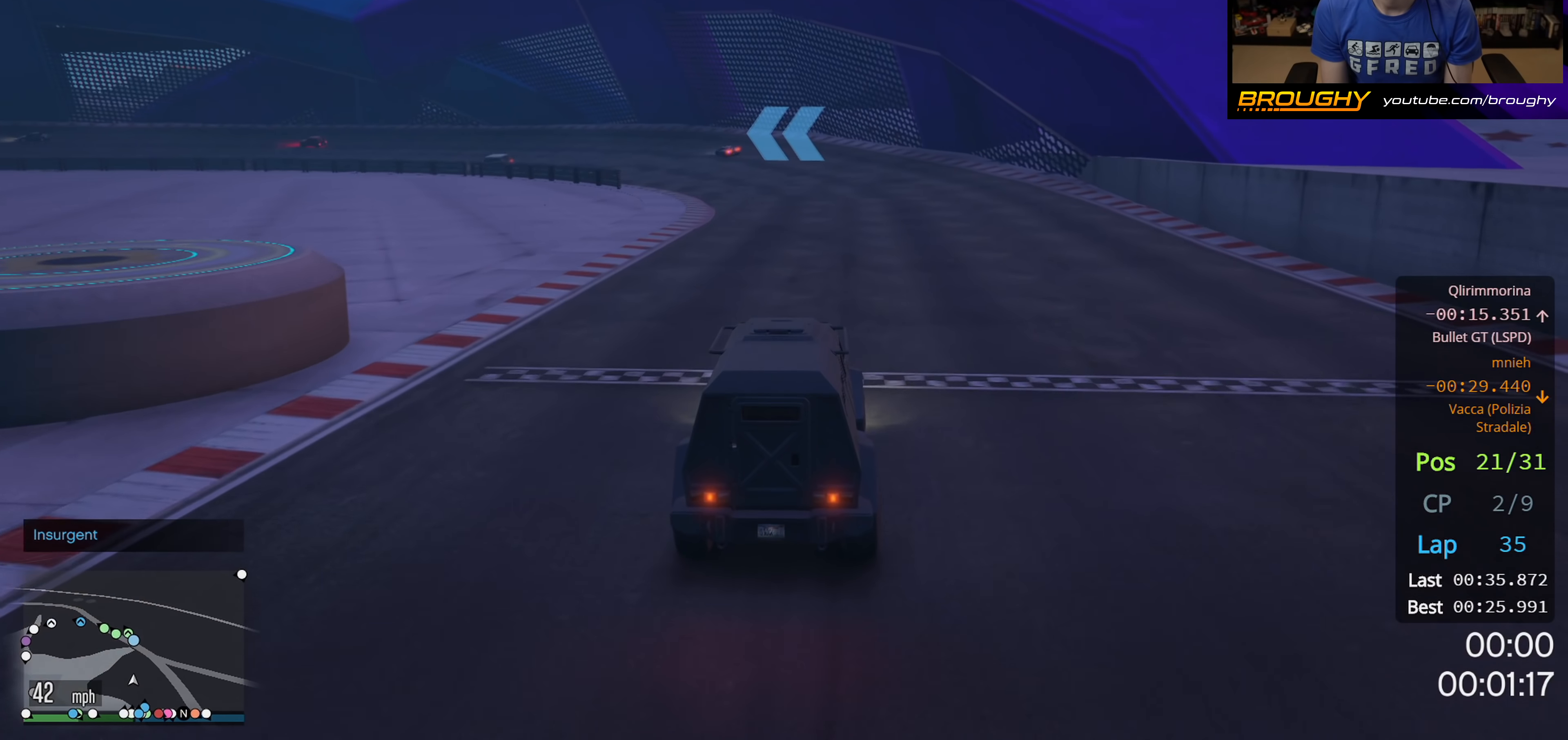
{"buttons": ["R2"], "left_stick": "center", "right_stick": "center", "events": [[83, "left_stick", "up-left"], [200, "left_stick", "center"]]}
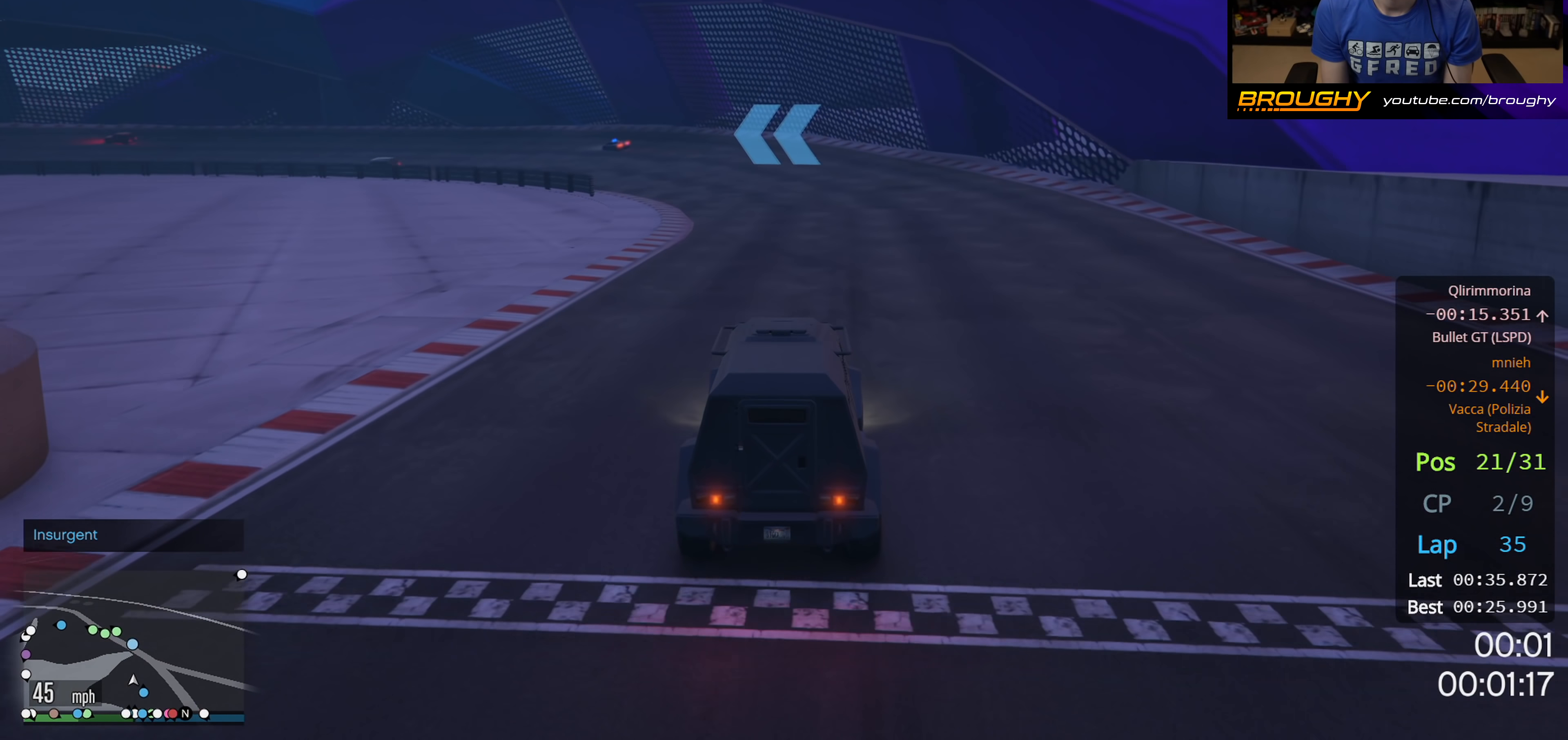
{"buttons": ["R2"], "left_stick": "center", "right_stick": "center", "events": []}
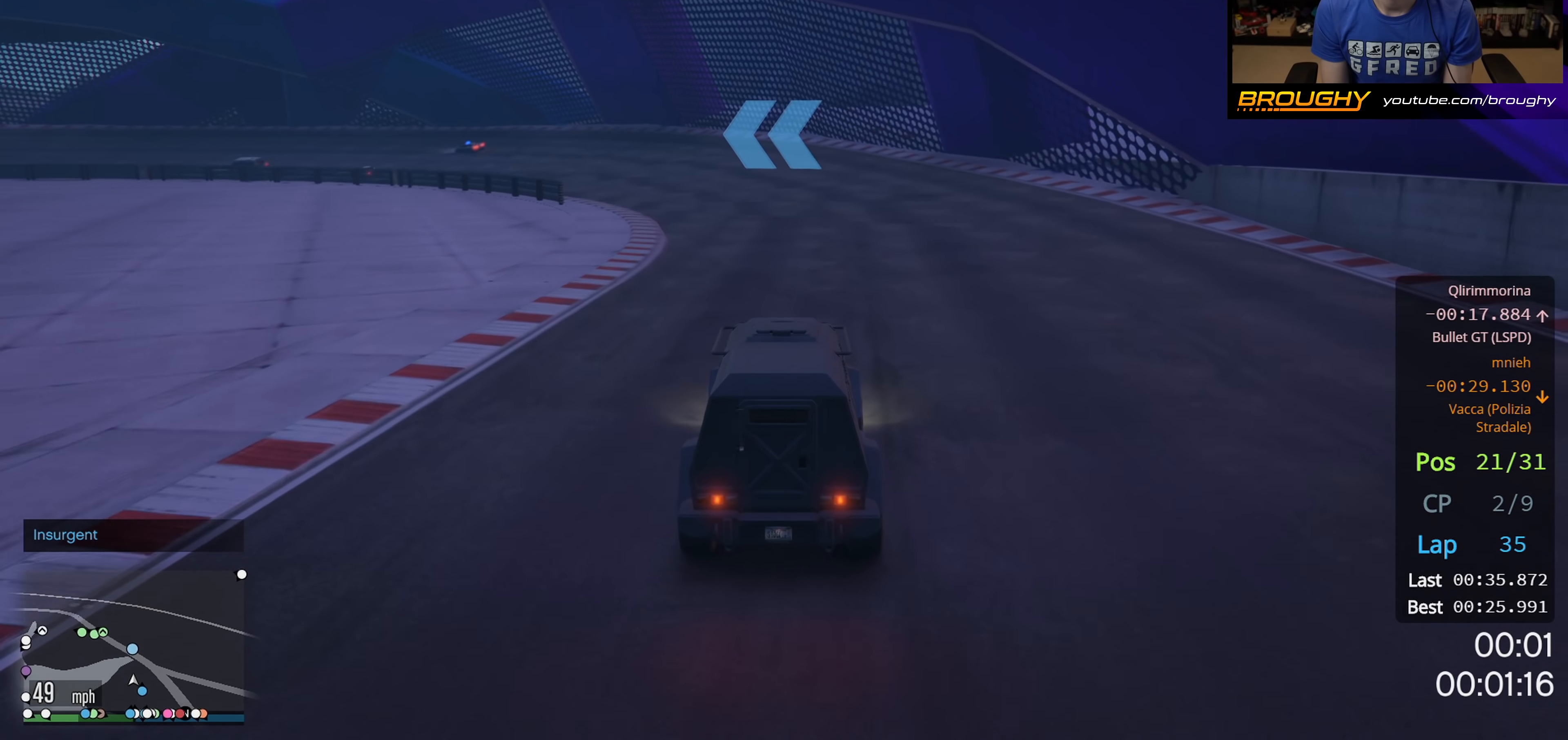
{"buttons": ["R2"], "left_stick": "center", "right_stick": "center", "events": [[17, "left_stick", "up-left"], [150, "left_stick", "center"]]}
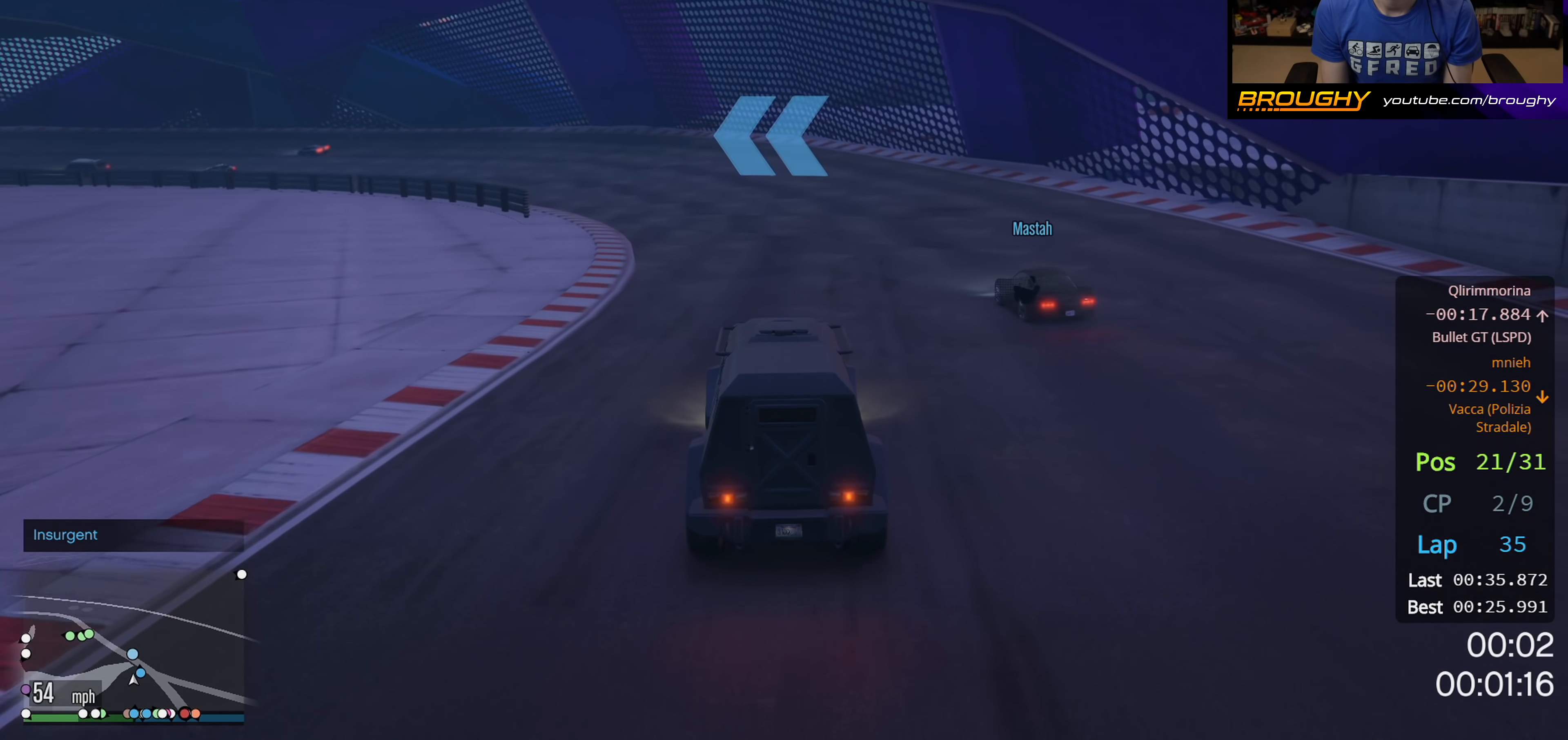
{"buttons": ["R2"], "left_stick": "center", "right_stick": "center", "events": [[150, "left_stick", "up-left"], [283, "left_stick", "center"]]}